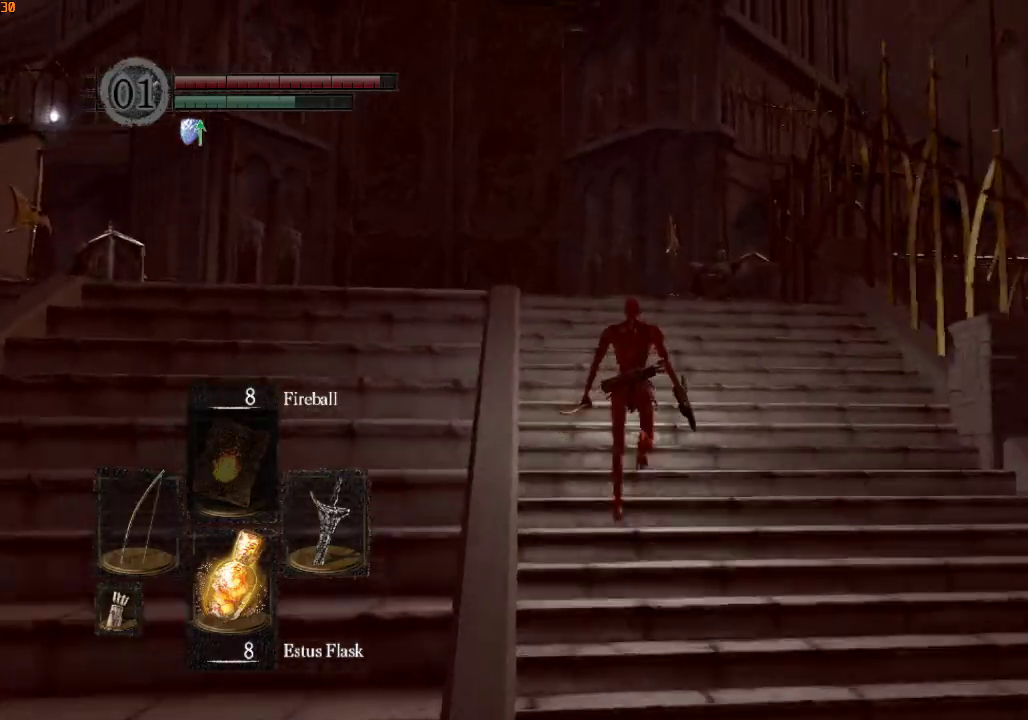
Gameplay with a controller (PlayStation layout); each line is a JSON object with the inputs held at the frame after it. "events" lists button and stick changes between this image and that frame as [ms after this image, input, new state], when the widget could be followed in between.
{"buttons": ["R1"], "left_stick": "up", "right_stick": "down", "events": []}
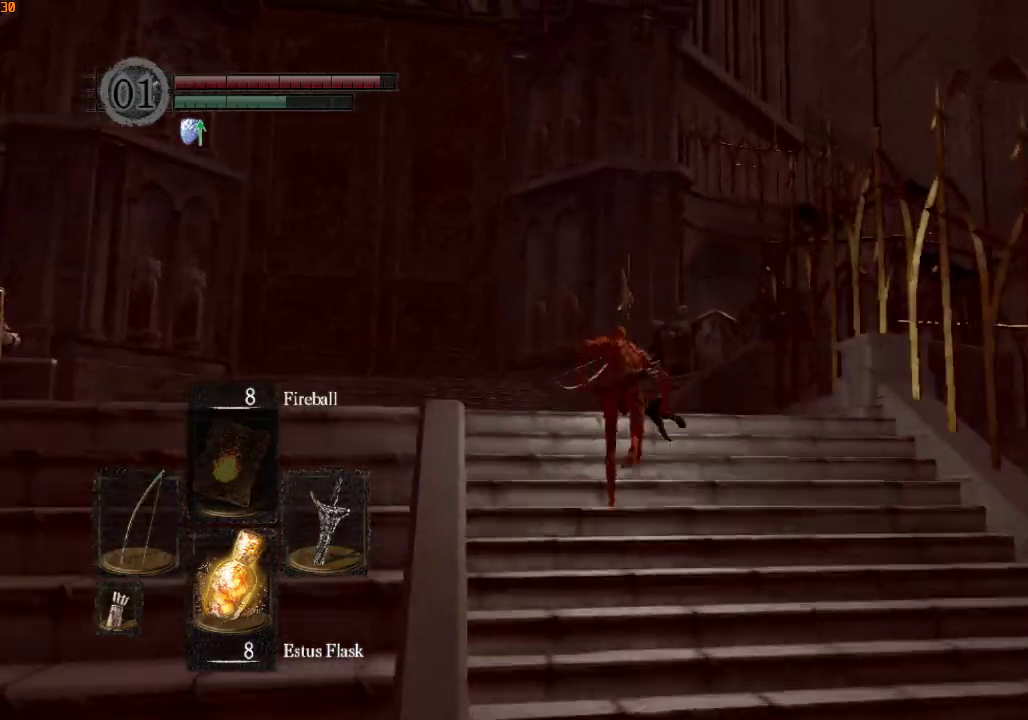
{"buttons": ["R1"], "left_stick": "up", "right_stick": "down", "events": []}
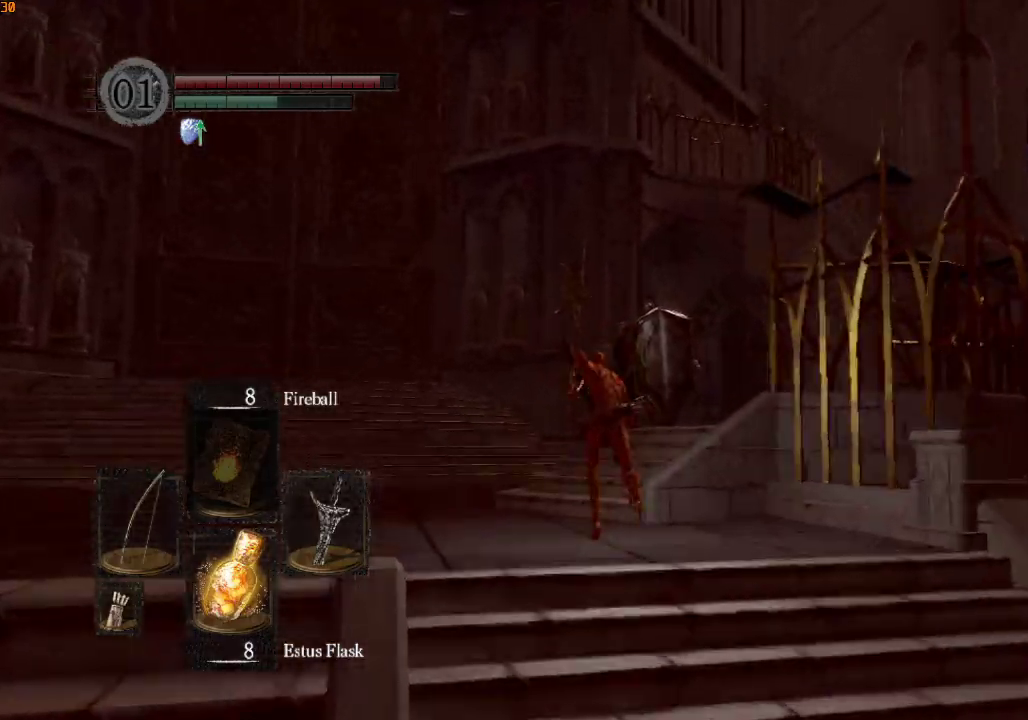
{"buttons": ["R1"], "left_stick": "up", "right_stick": "down", "events": []}
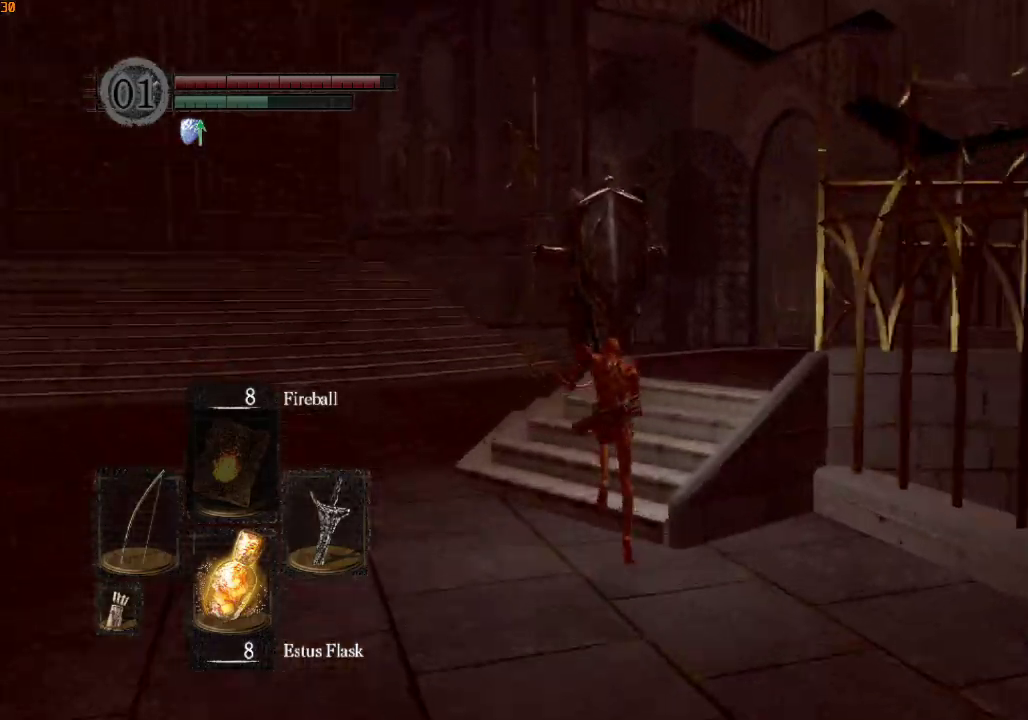
{"buttons": ["R1"], "left_stick": "up", "right_stick": "center", "events": [[467, "right_stick", "center"]]}
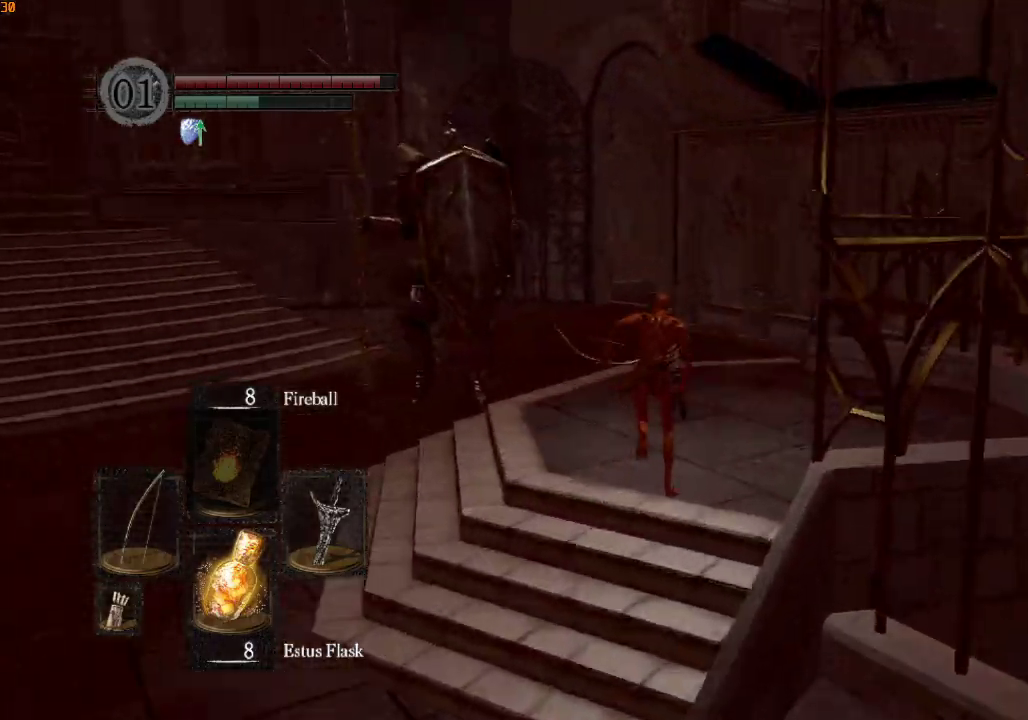
{"buttons": ["R1"], "left_stick": "up", "right_stick": "down", "events": [[400, "right_stick", "down"]]}
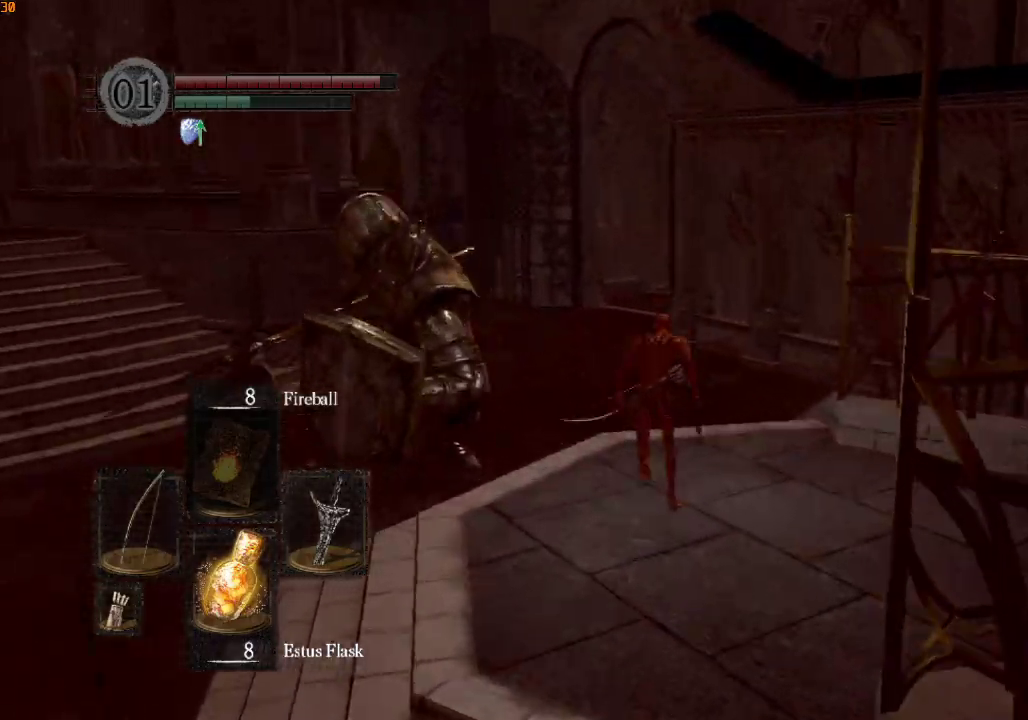
{"buttons": ["R1"], "left_stick": "up", "right_stick": "down", "events": [[167, "right_stick", "center"], [333, "right_stick", "down"]]}
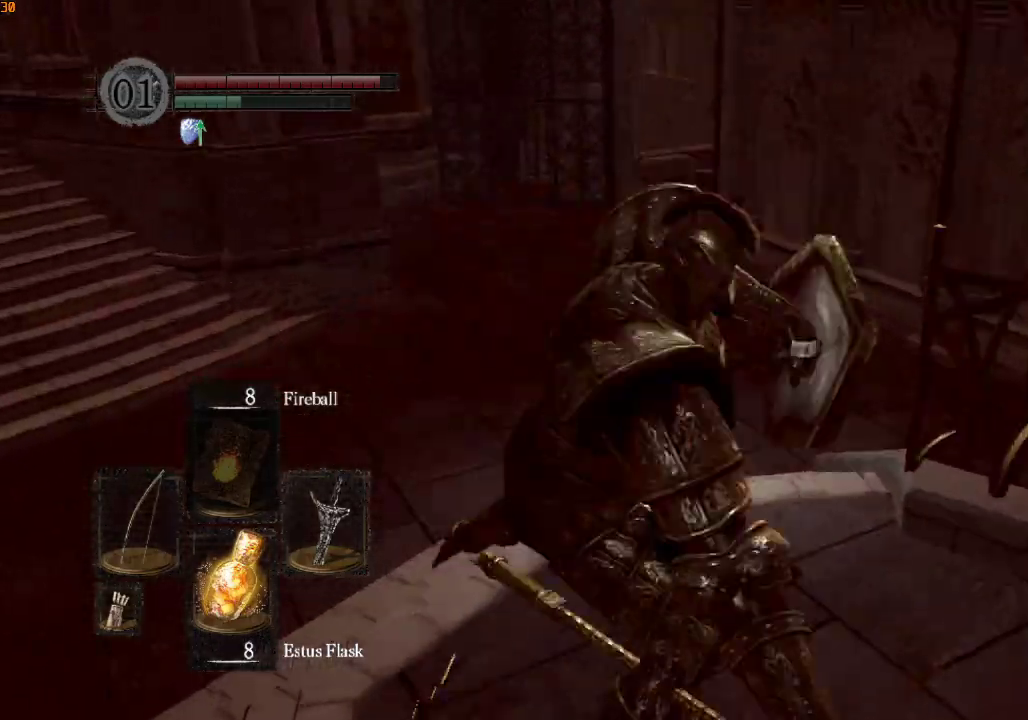
{"buttons": ["R1"], "left_stick": "up", "right_stick": "center", "events": [[500, "right_stick", "center"]]}
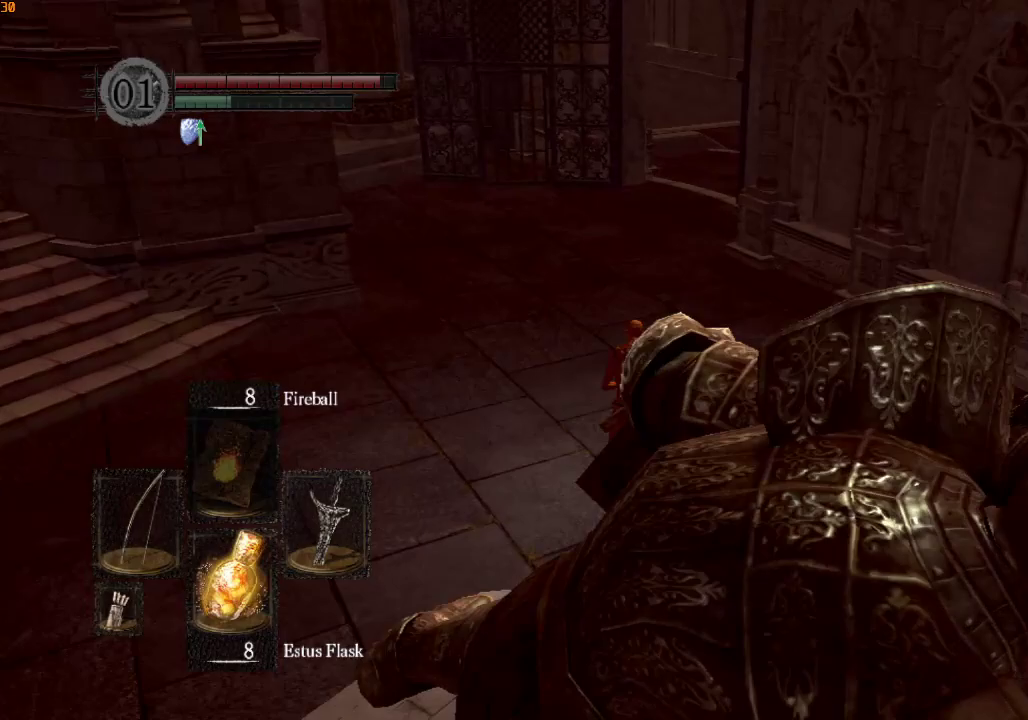
{"buttons": ["R1"], "left_stick": "up", "right_stick": "down-right", "events": [[233, "right_stick", "down-right"]]}
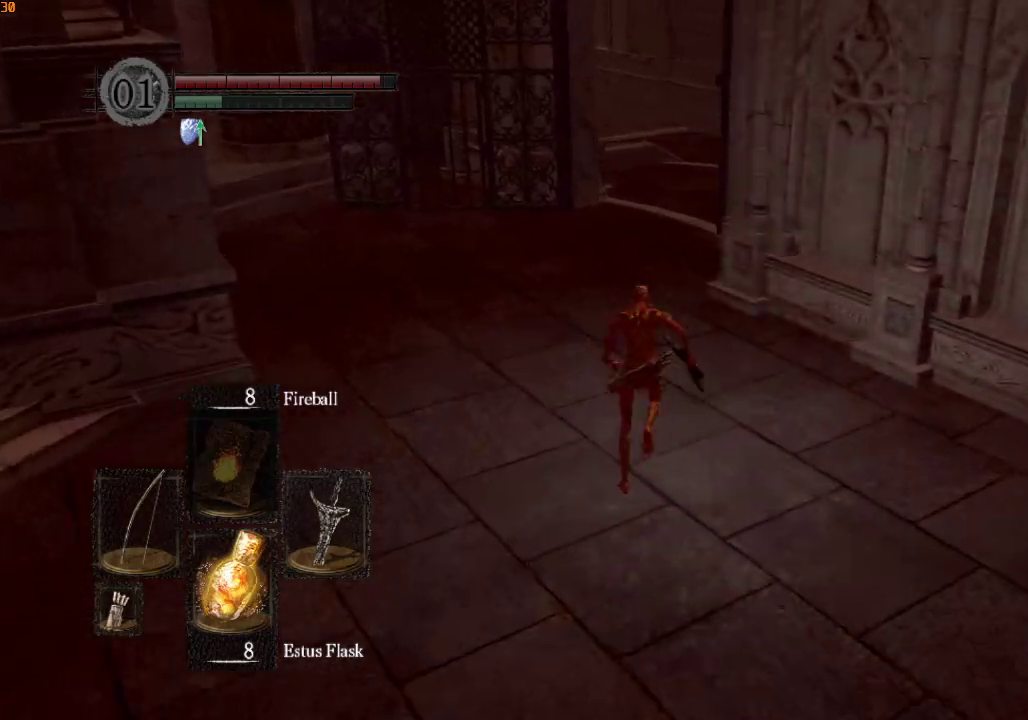
{"buttons": ["R1"], "left_stick": "up", "right_stick": "down-right", "events": []}
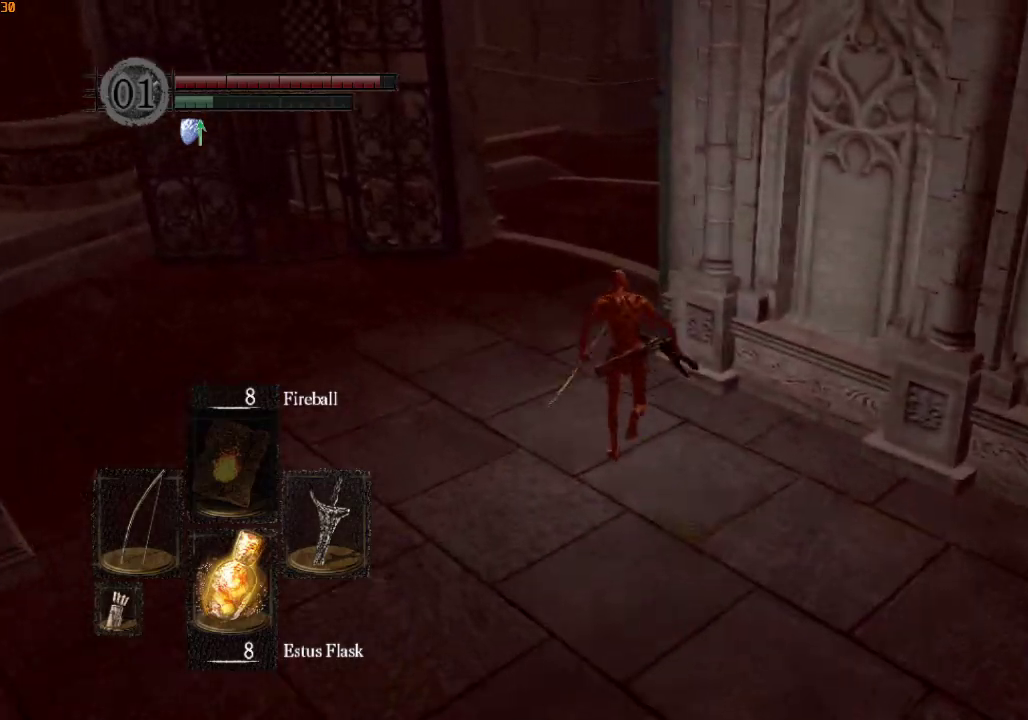
{"buttons": ["R1"], "left_stick": "up", "right_stick": "down-right", "events": []}
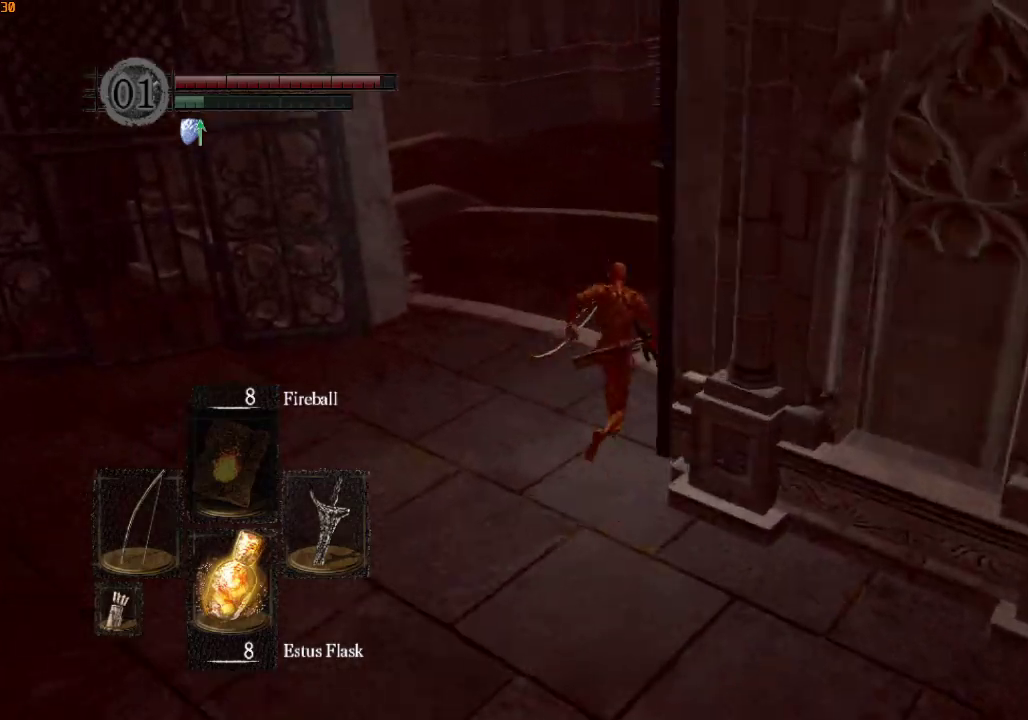
{"buttons": [], "left_stick": "up", "right_stick": "down-right", "events": [[333, "R1", "up"]]}
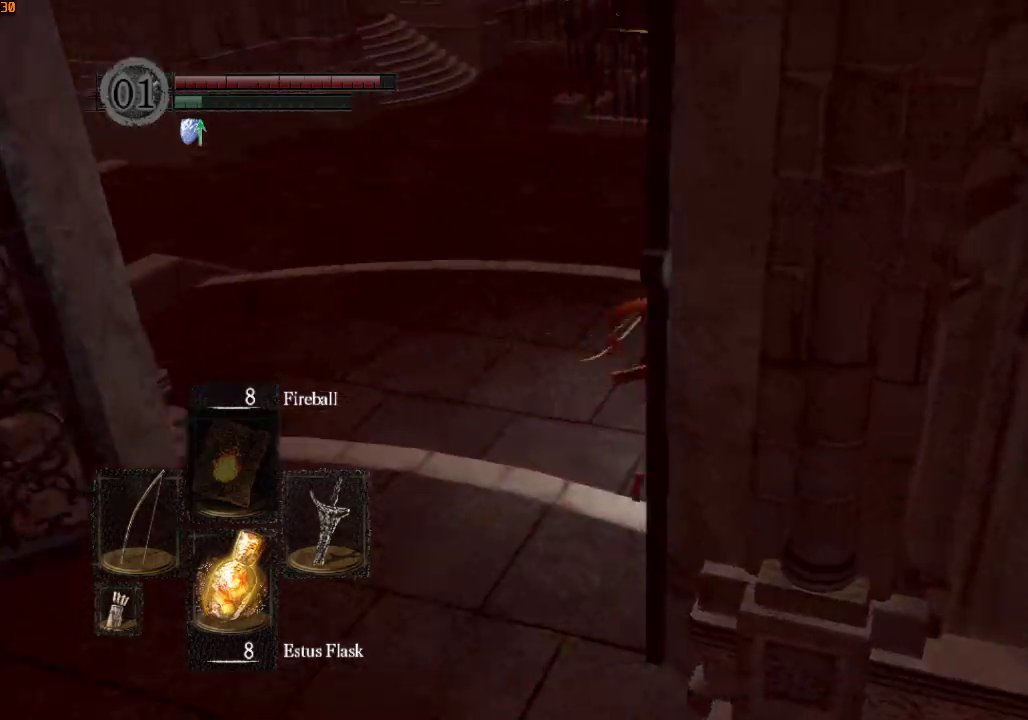
{"buttons": [], "left_stick": "up", "right_stick": "down-right", "events": []}
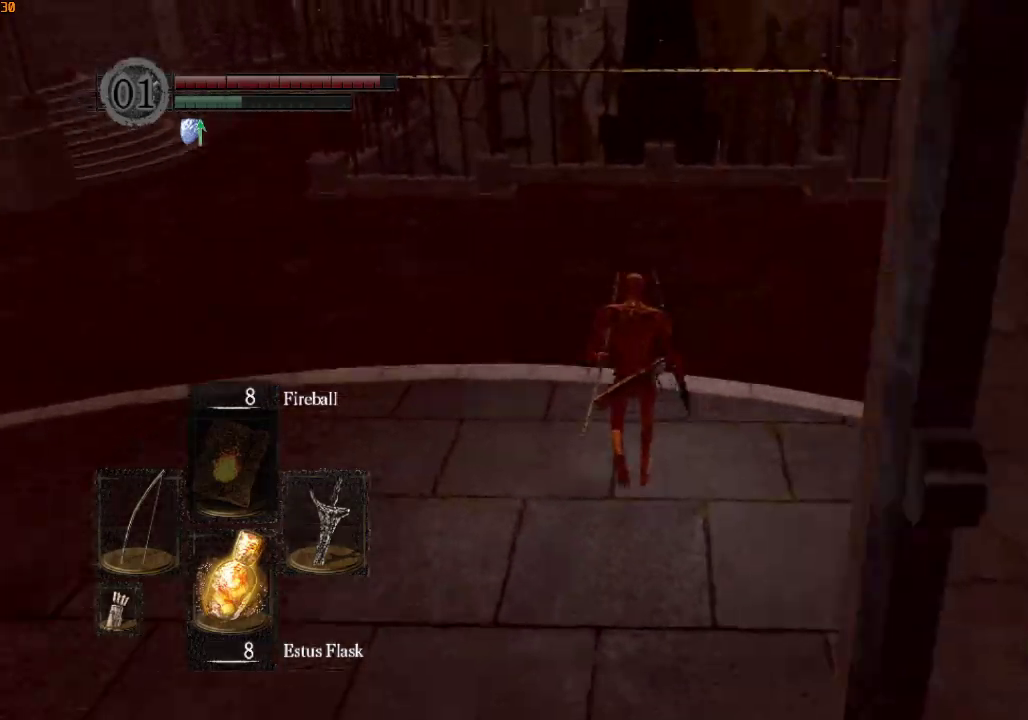
{"buttons": ["R1", "DPAD_RIGHT"], "left_stick": "up", "right_stick": "down-right", "events": [[167, "R1", "down"], [233, "DPAD_RIGHT", "down"], [300, "DPAD_RIGHT", "up"], [400, "DPAD_RIGHT", "down"], [433, "DPAD_RIGHT", "up"], [467, "DPAD_RIGHT", "down"]]}
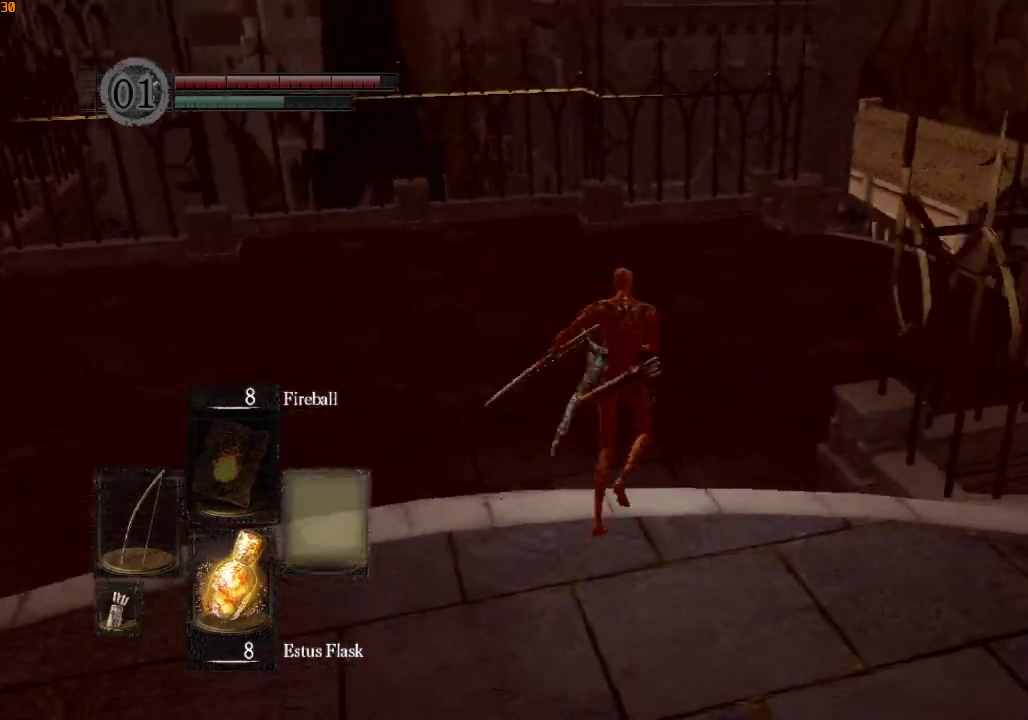
{"buttons": ["R1"], "left_stick": "up", "right_stick": "down-right", "events": [[33, "DPAD_RIGHT", "up"], [100, "DPAD_RIGHT", "down"], [133, "right_stick", "center"], [167, "DPAD_RIGHT", "up"], [367, "right_stick", "down-right"]]}
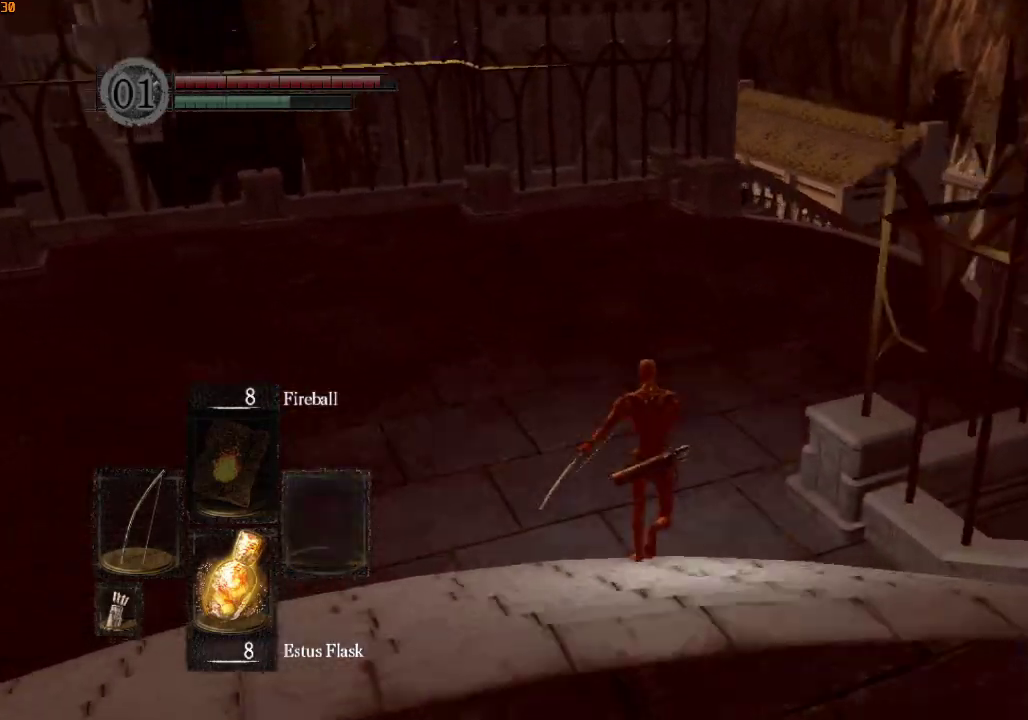
{"buttons": ["R1"], "left_stick": "up", "right_stick": "down-right", "events": []}
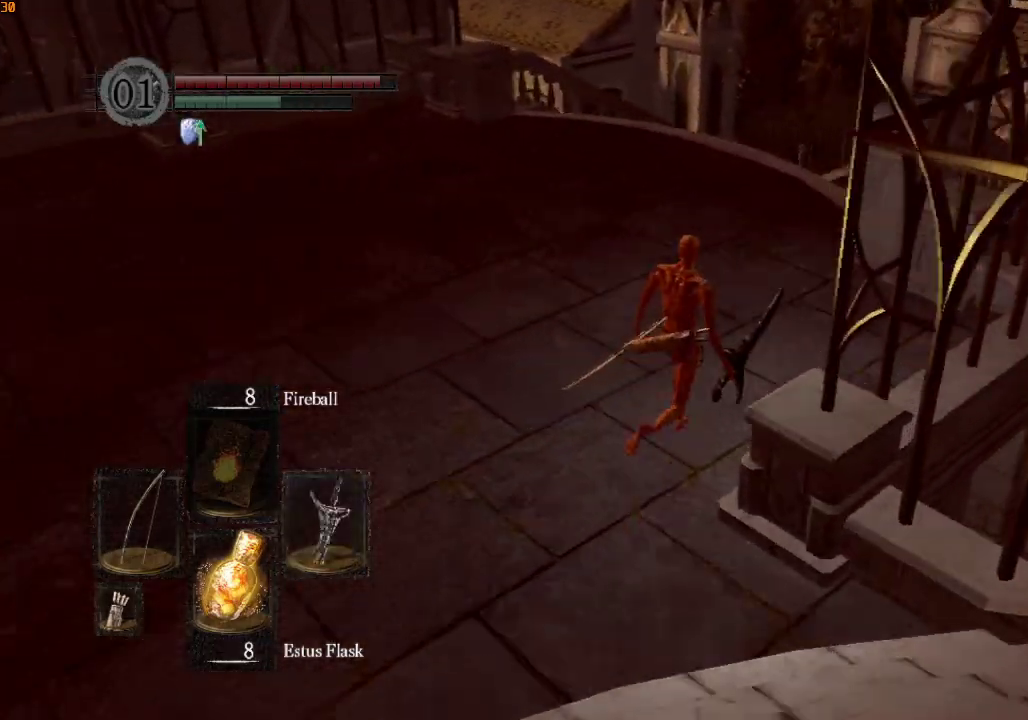
{"buttons": [], "left_stick": "up", "right_stick": "down-right", "events": [[400, "R1", "up"]]}
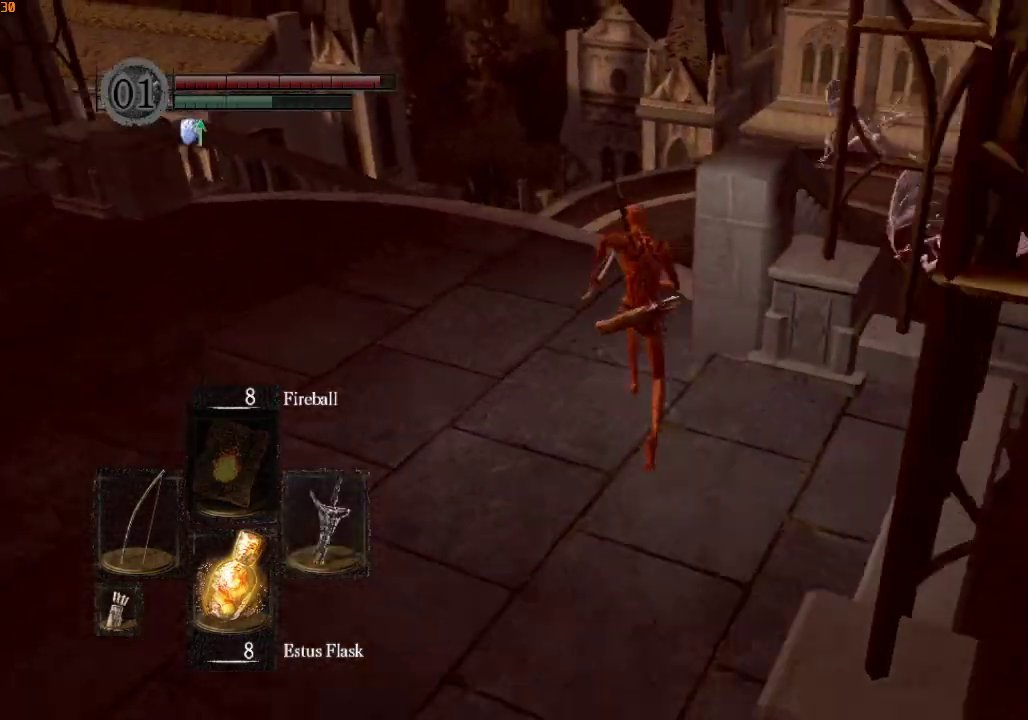
{"buttons": ["R1"], "left_stick": "up", "right_stick": "center", "events": [[133, "right_stick", "center"], [500, "R1", "down"]]}
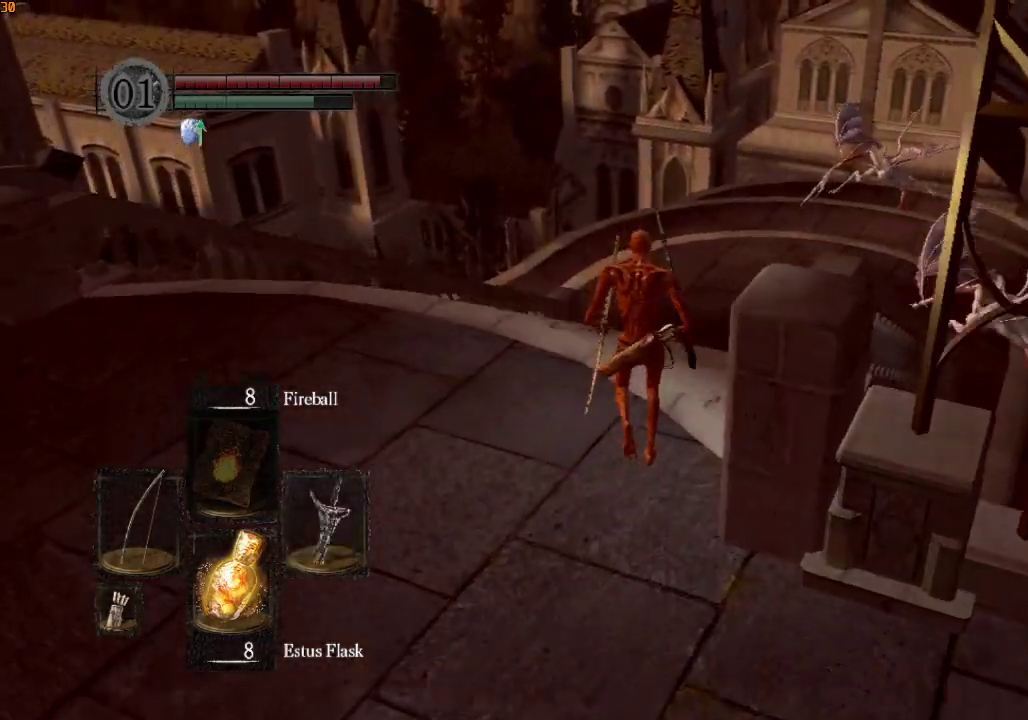
{"buttons": ["R1"], "left_stick": "up", "right_stick": "down", "events": [[67, "L1", "down"], [67, "L2", "down"], [133, "right_stick", "down"], [167, "L1", "up"], [167, "L2", "up"], [233, "L1", "down"], [233, "L2", "down"], [267, "right_stick", "center"], [333, "L1", "up"], [333, "L2", "up"], [367, "L2", "down"], [400, "L1", "down"], [500, "L1", "up"], [500, "L2", "up"], [500, "right_stick", "down"]]}
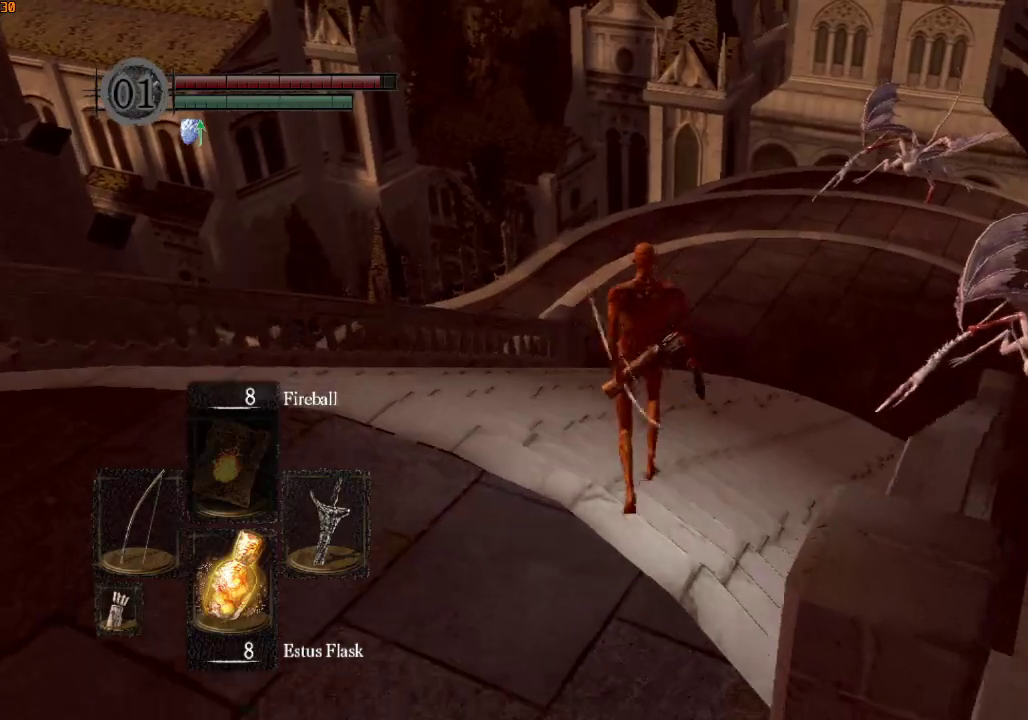
{"buttons": ["R1"], "left_stick": "up", "right_stick": "center", "events": [[100, "right_stick", "center"]]}
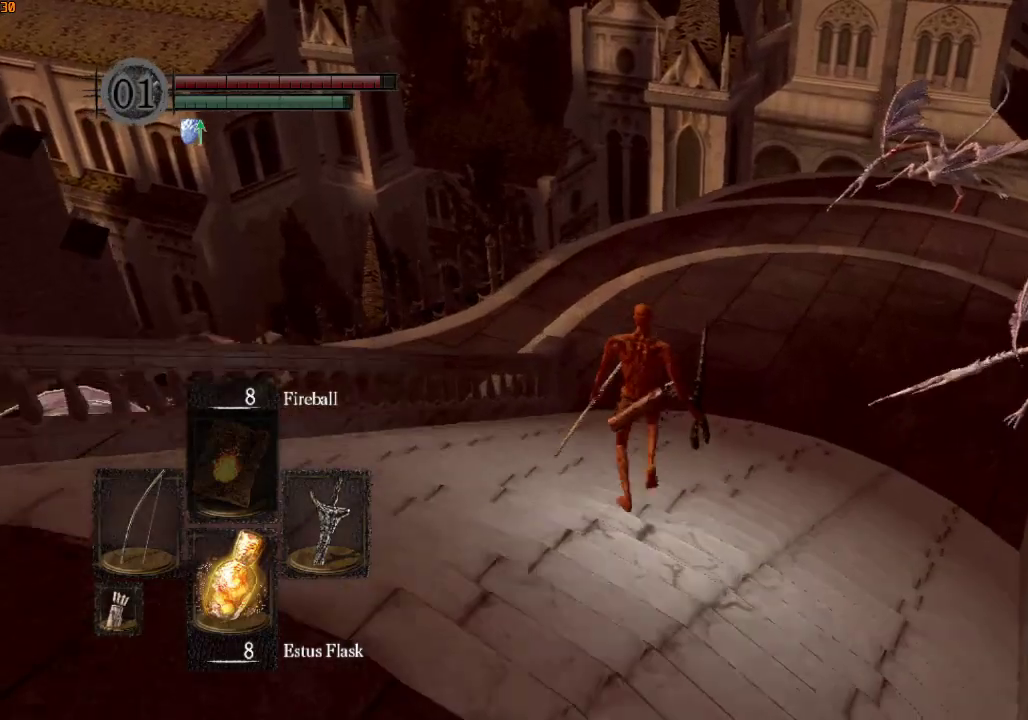
{"buttons": ["R1"], "left_stick": "up", "right_stick": "center", "events": []}
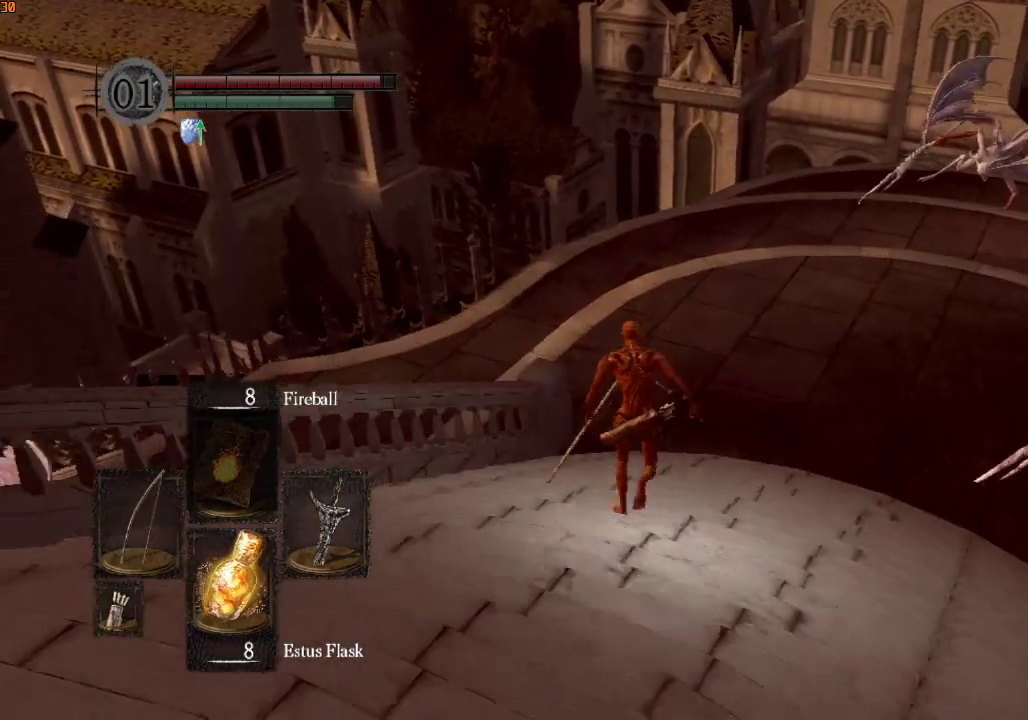
{"buttons": ["R1"], "left_stick": "up", "right_stick": "center", "events": []}
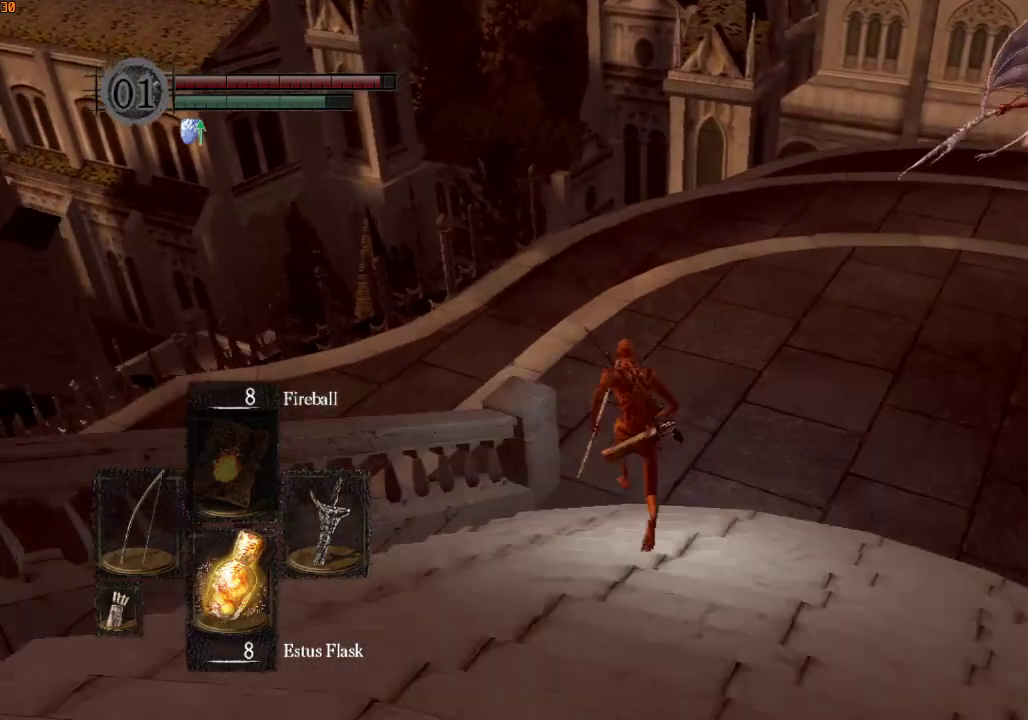
{"buttons": ["R1"], "left_stick": "up", "right_stick": "down-left", "events": [[167, "right_stick", "down-left"]]}
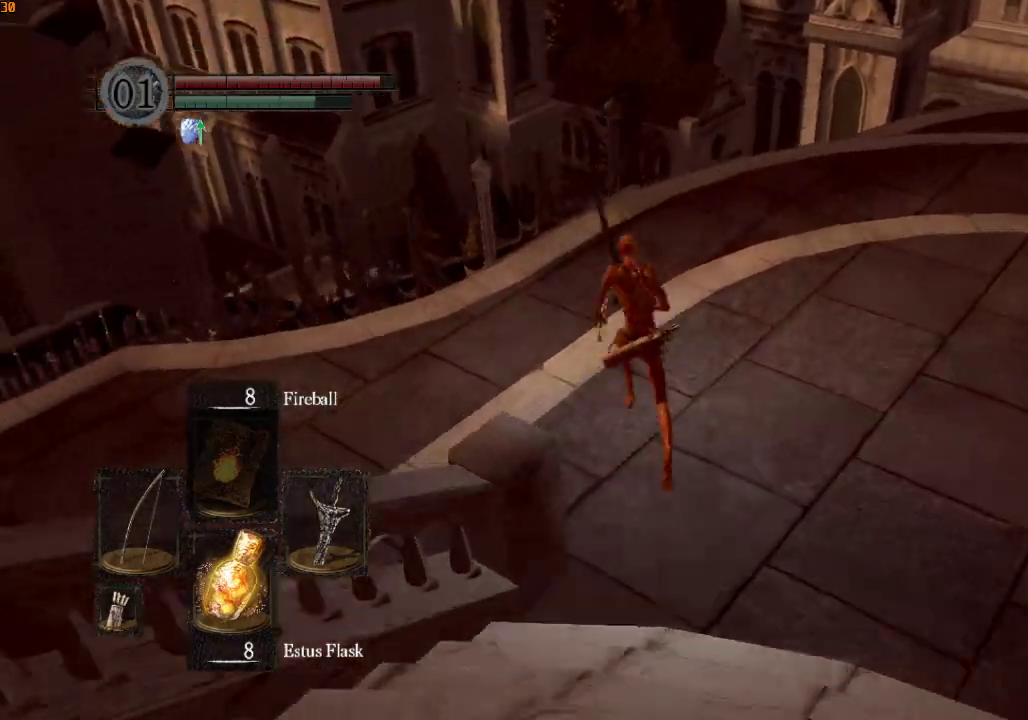
{"buttons": ["R1"], "left_stick": "up", "right_stick": "down-left", "events": [[167, "R1", "up"], [500, "R1", "down"]]}
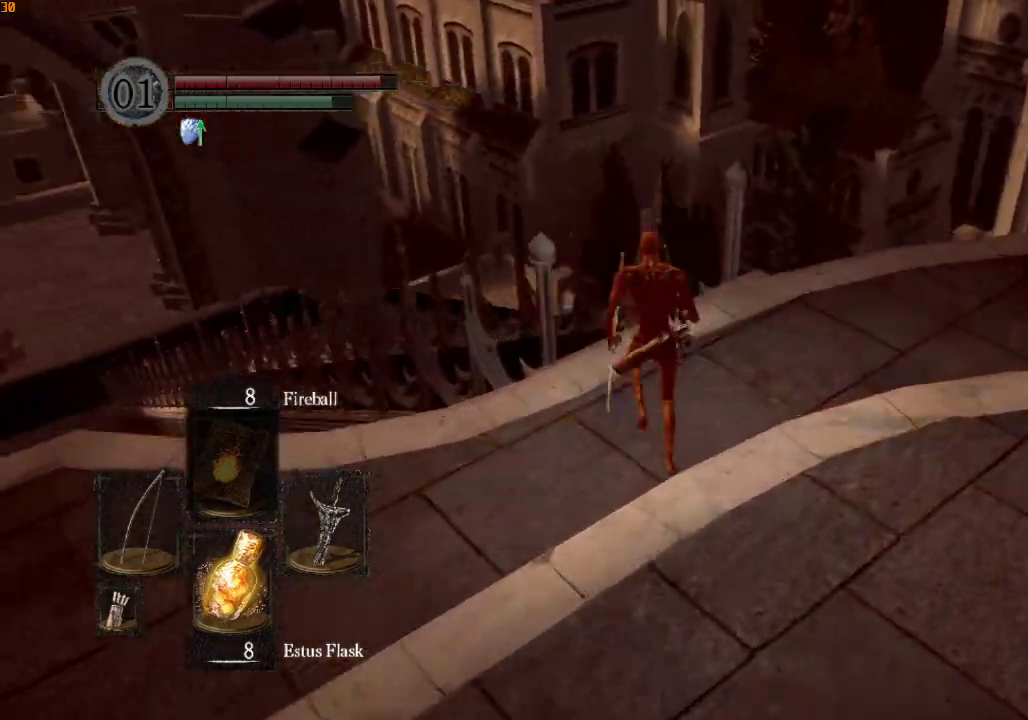
{"buttons": [], "left_stick": "up", "right_stick": "down-left", "events": [[67, "R1", "up"]]}
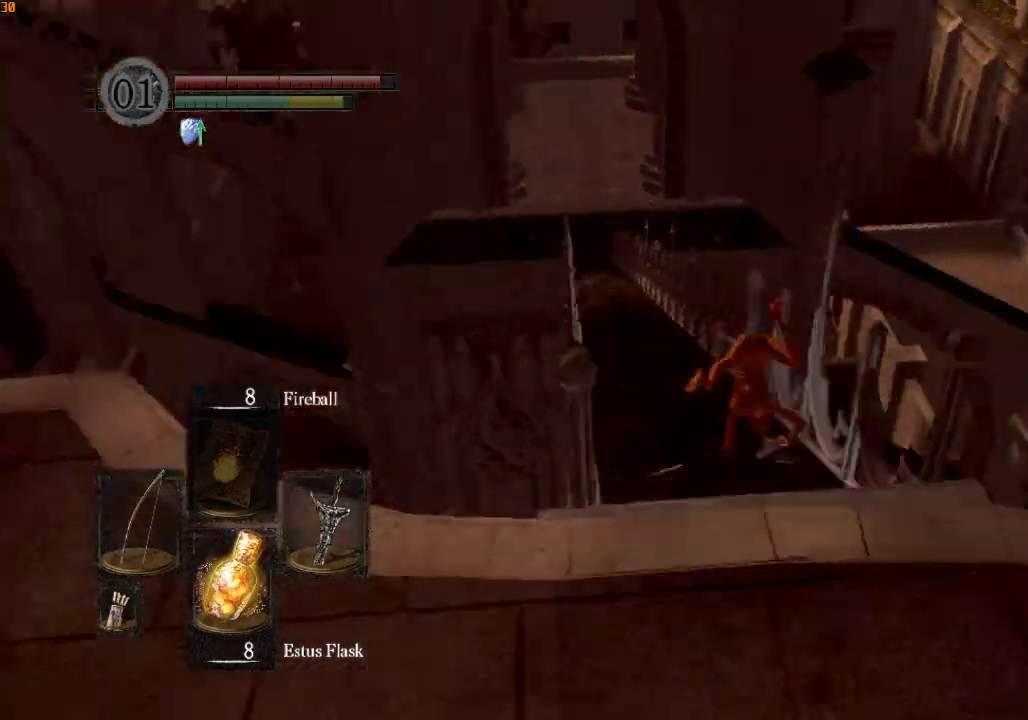
{"buttons": ["R1"], "left_stick": "up", "right_stick": "center", "events": [[133, "R1", "down"], [200, "DPAD_RIGHT", "down"], [267, "DPAD_RIGHT", "up"], [367, "right_stick", "center"]]}
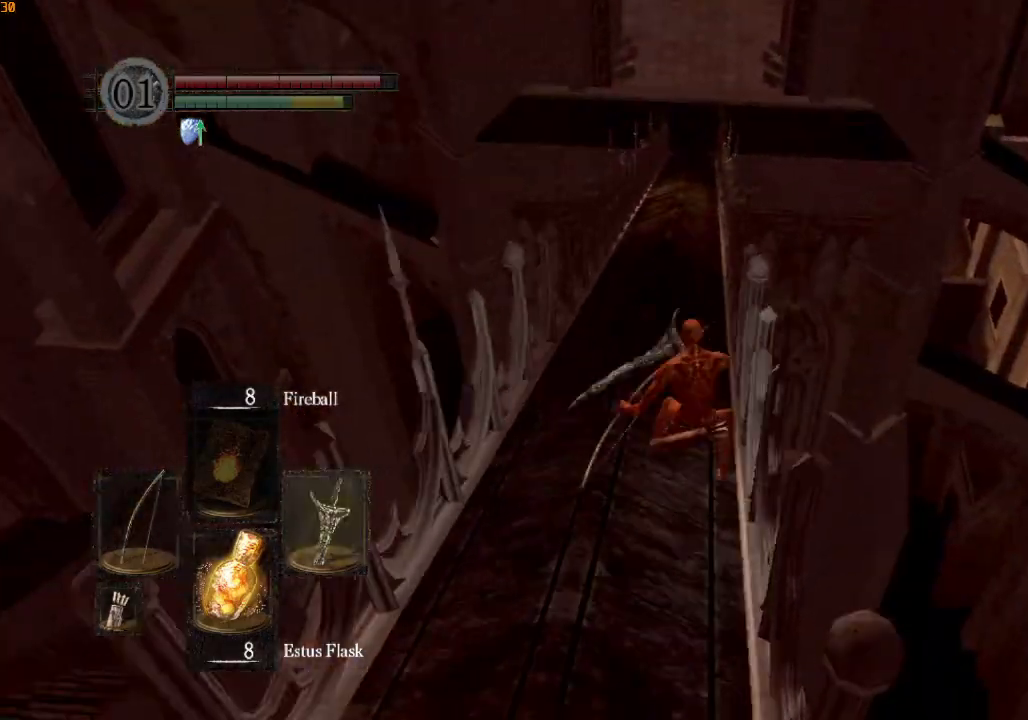
{"buttons": ["R1"], "left_stick": "up", "right_stick": "center", "events": [[67, "right_stick", "down"], [200, "right_stick", "center"]]}
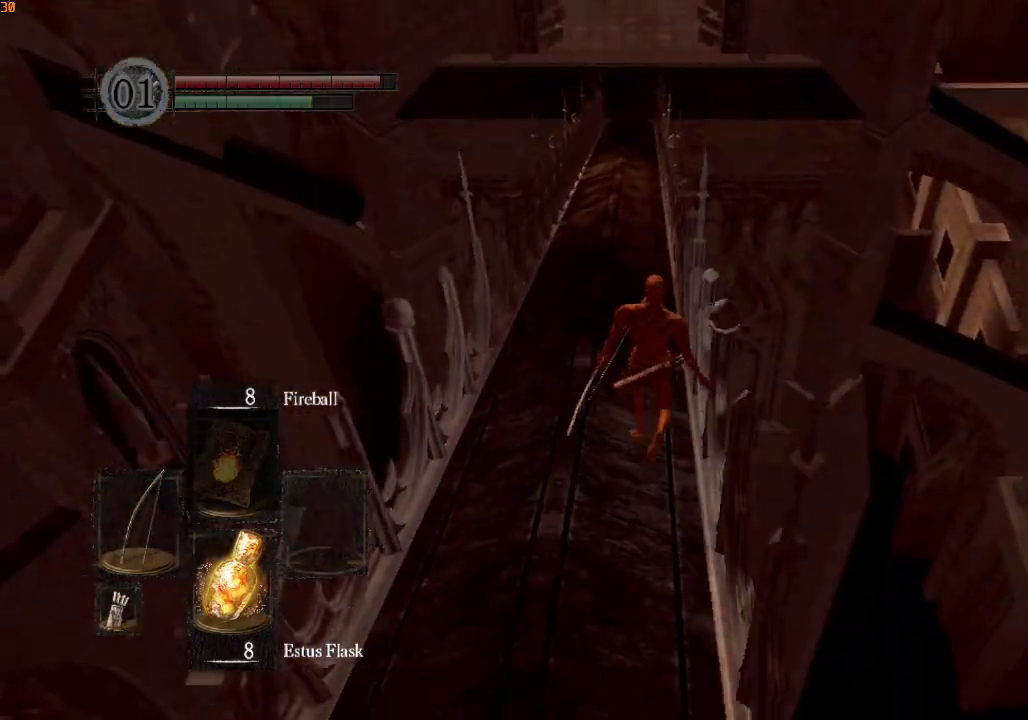
{"buttons": ["R1"], "left_stick": "up", "right_stick": "center", "events": [[167, "right_stick", "up"], [400, "right_stick", "center"]]}
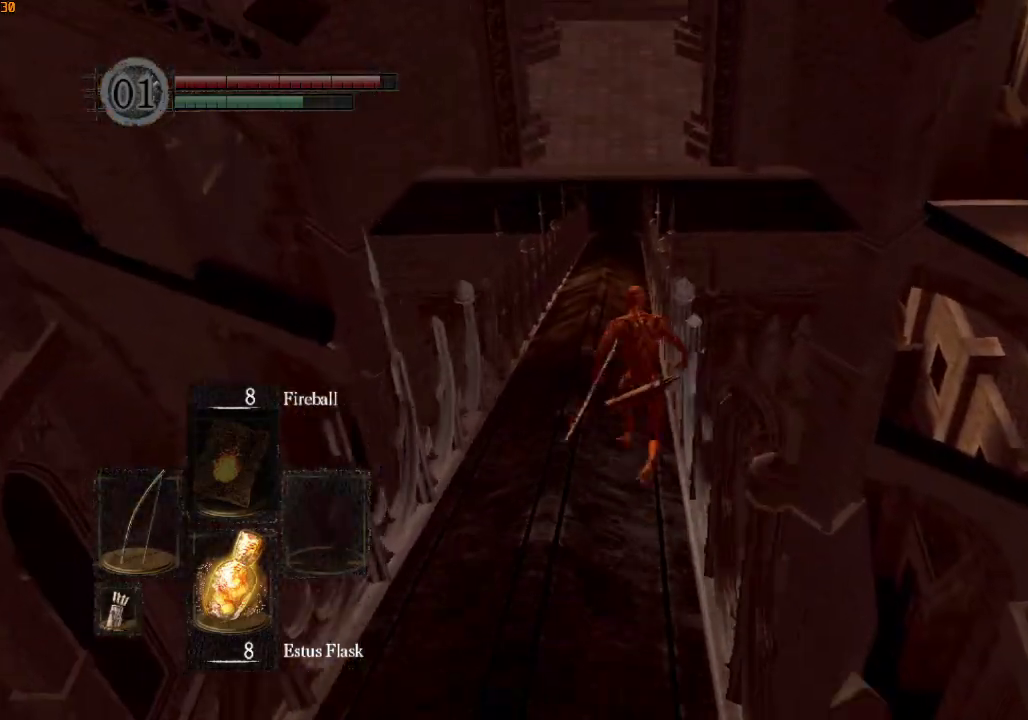
{"buttons": ["R1"], "left_stick": "up", "right_stick": "down", "events": [[67, "right_stick", "down"], [200, "right_stick", "center"], [467, "right_stick", "down"]]}
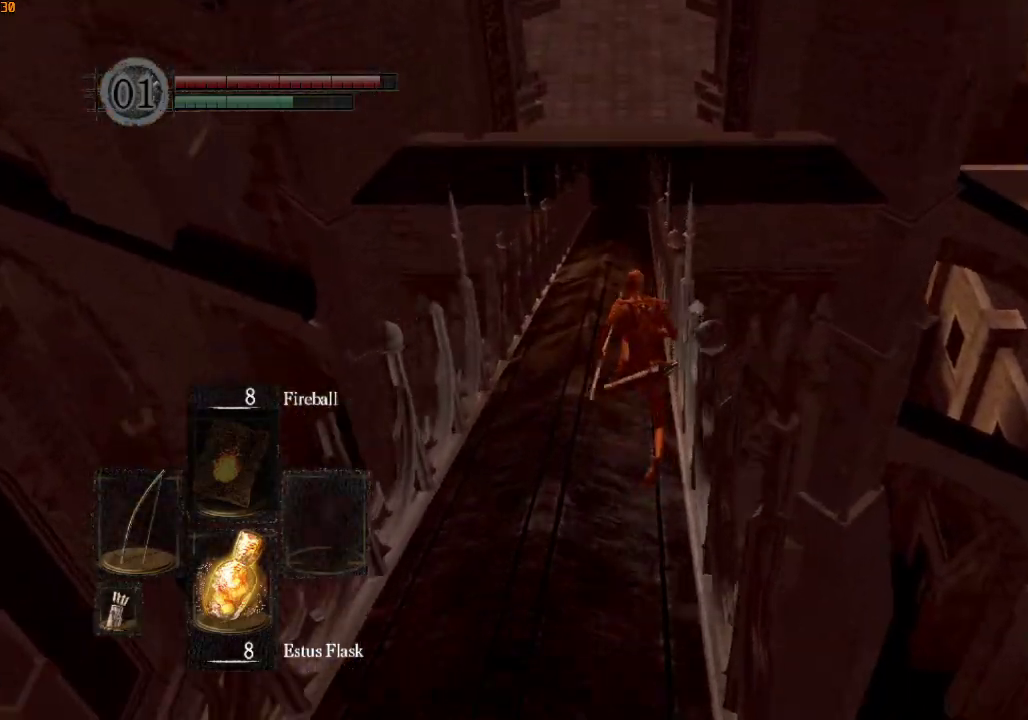
{"buttons": ["R1"], "left_stick": "up", "right_stick": "center", "events": [[167, "right_stick", "center"]]}
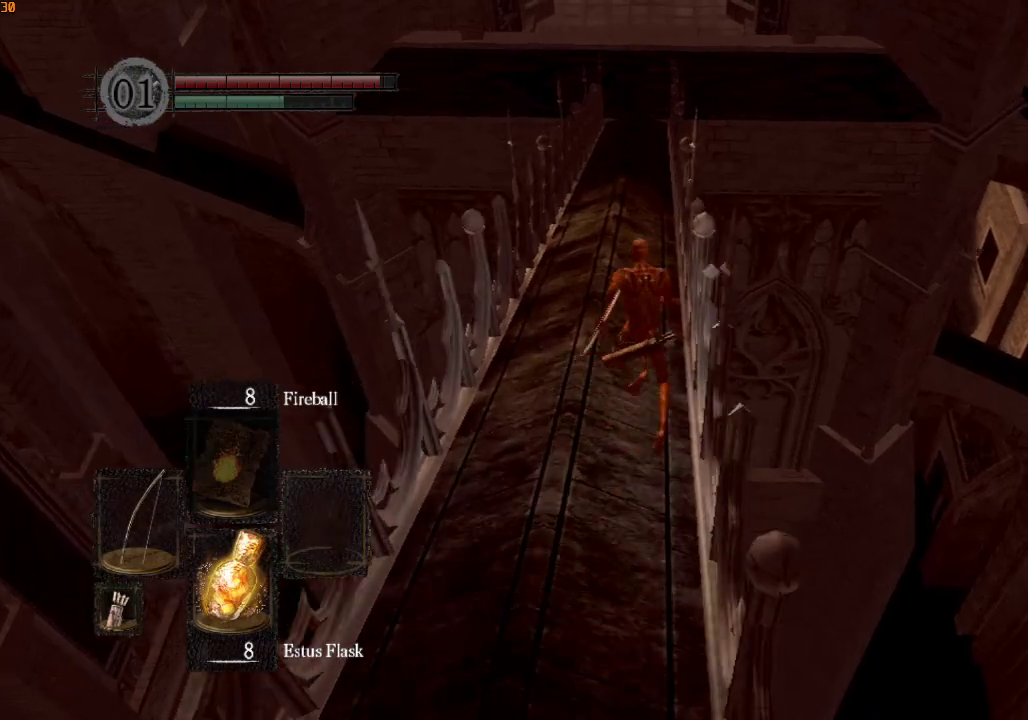
{"buttons": ["R1"], "left_stick": "up", "right_stick": "center", "events": [[67, "right_stick", "down"], [200, "right_stick", "center"]]}